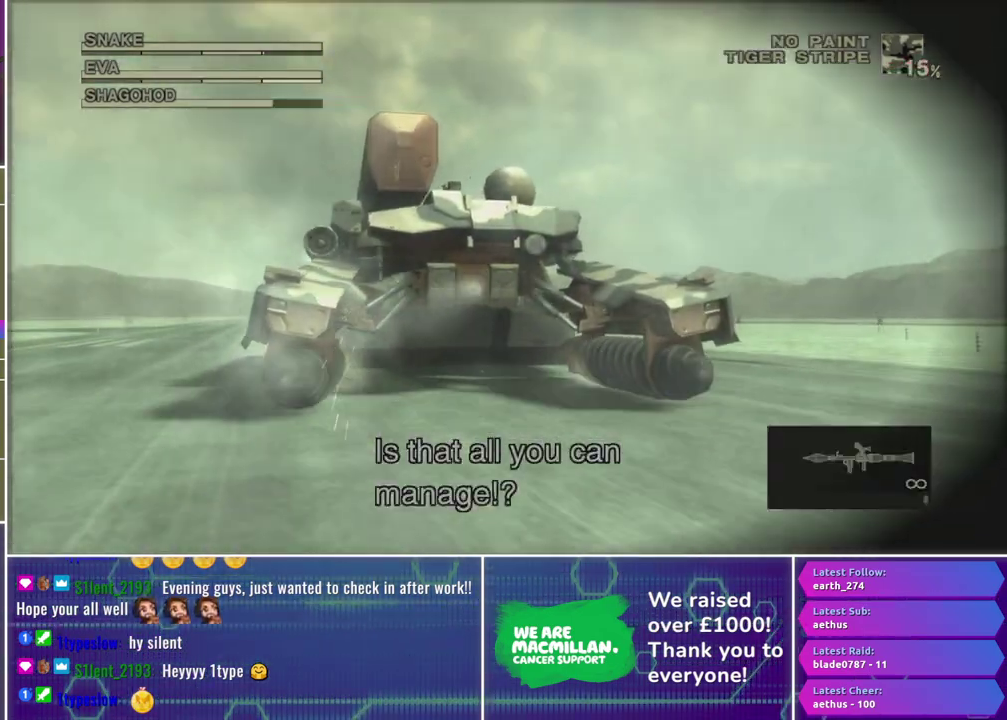
Gameplay with a controller (Xbox layout); each line is a JSON object with the inputs held at the frame after it. "events" lists button and stick changes between this image and that frame as [ms after this image, input, new state], when the widget could be followed in between.
{"buttons": ["R1"], "left_stick": "center", "right_stick": "center", "events": [[83, "left_stick", "left"], [217, "left_stick", "center"], [233, "X", "up"], [317, "R2", "down"], [433, "R2", "up"]]}
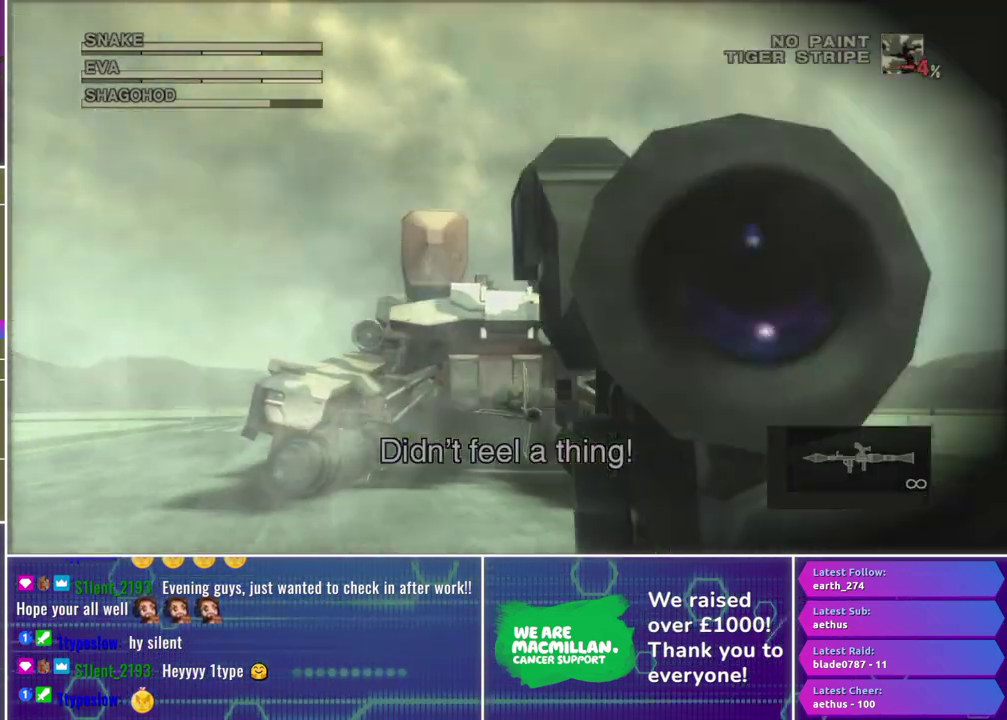
{"buttons": ["X", "R1"], "left_stick": "left", "right_stick": "center", "events": [[17, "R2", "down"], [83, "R2", "up"], [200, "X", "down"], [367, "left_stick", "left"]]}
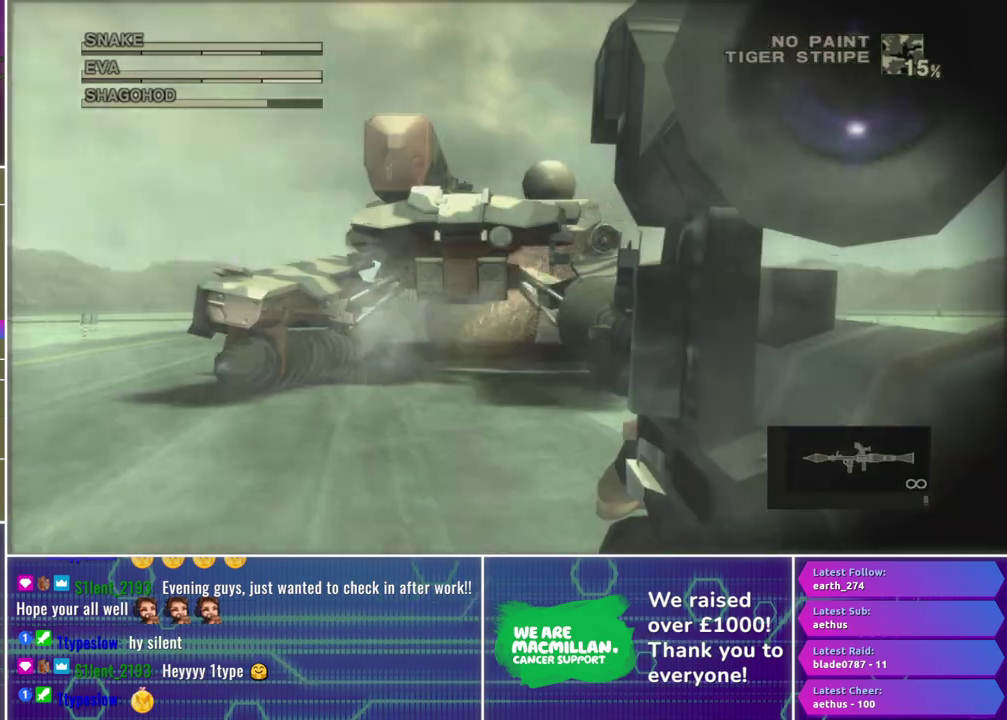
{"buttons": ["R1"], "left_stick": "center", "right_stick": "center", "events": [[83, "left_stick", "center"], [117, "X", "up"], [183, "R2", "down"], [300, "R2", "up"], [383, "R2", "down"], [450, "R2", "up"]]}
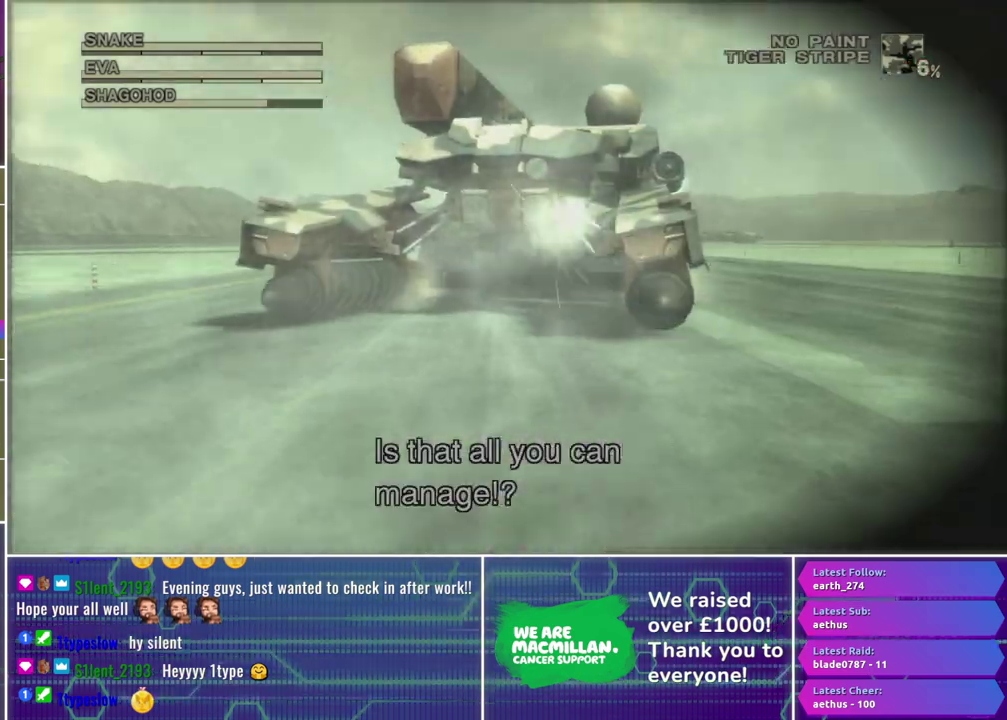
{"buttons": ["X", "R1"], "left_stick": "center", "right_stick": "center", "events": [[33, "X", "down"], [83, "left_stick", "left"], [267, "left_stick", "center"]]}
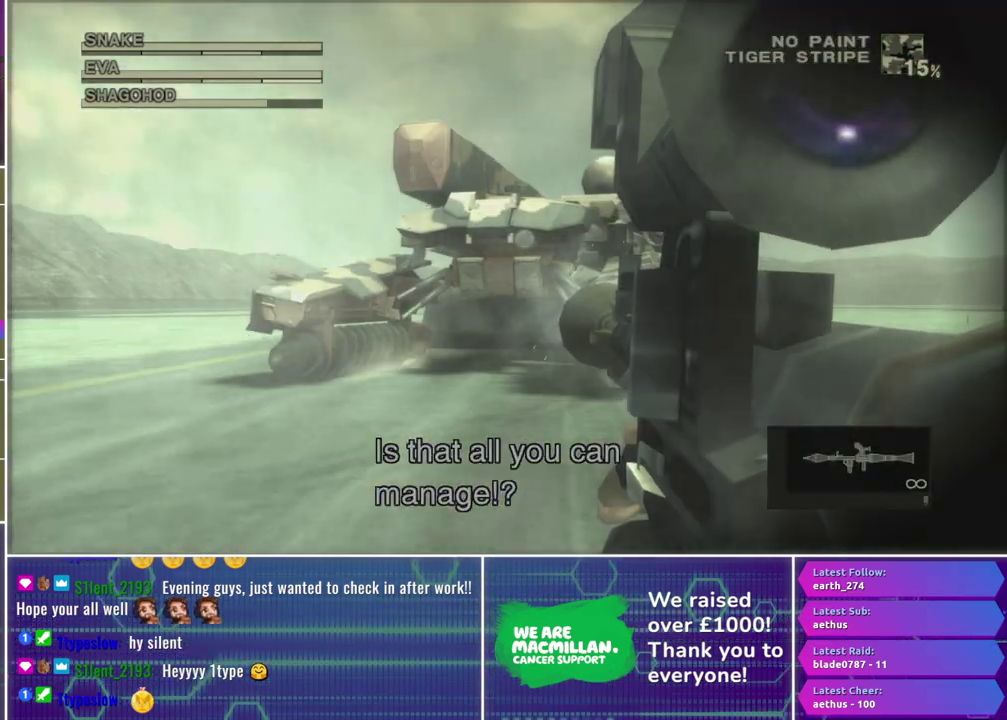
{"buttons": ["X", "R1"], "left_stick": "center", "right_stick": "center", "events": [[17, "X", "up"], [83, "R2", "down"], [183, "R2", "up"], [267, "R2", "down"], [333, "R2", "up"], [417, "X", "down"]]}
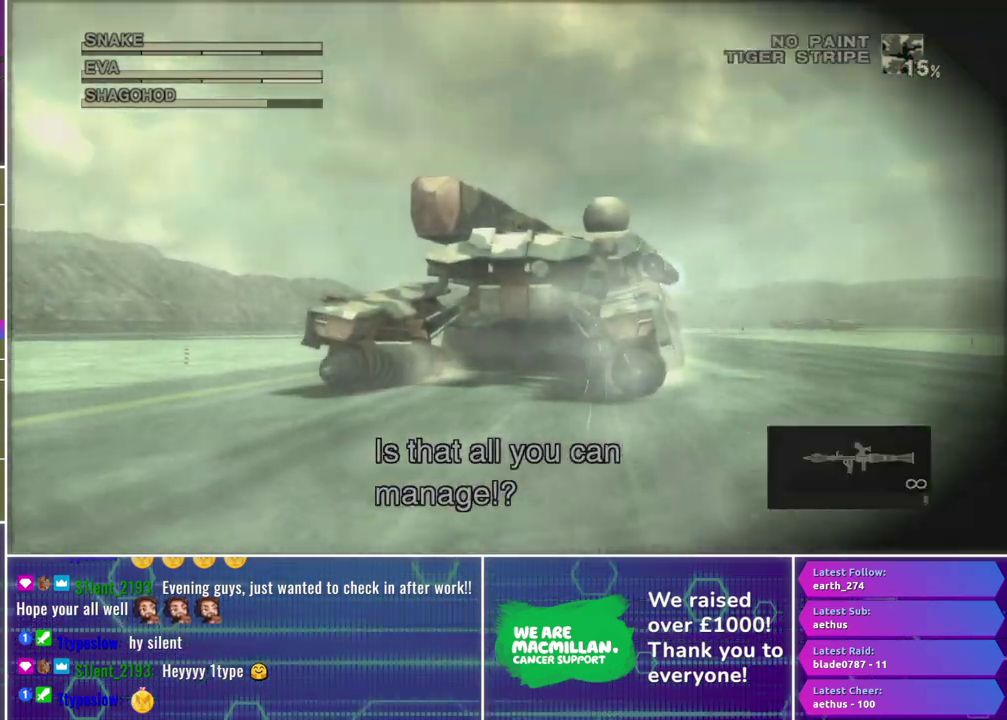
{"buttons": ["R1"], "left_stick": "center", "right_stick": "center", "events": [[333, "X", "up"], [400, "R2", "down"], [500, "R2", "up"]]}
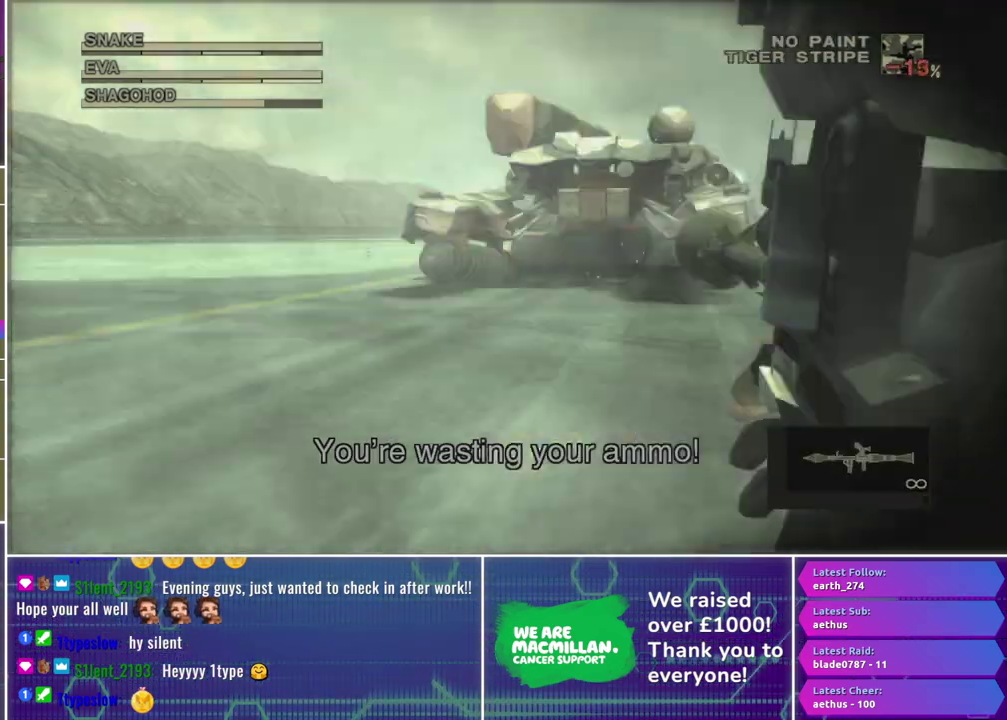
{"buttons": ["X", "R1"], "left_stick": "center", "right_stick": "center", "events": [[83, "R2", "down"], [150, "R2", "up"], [250, "X", "down"]]}
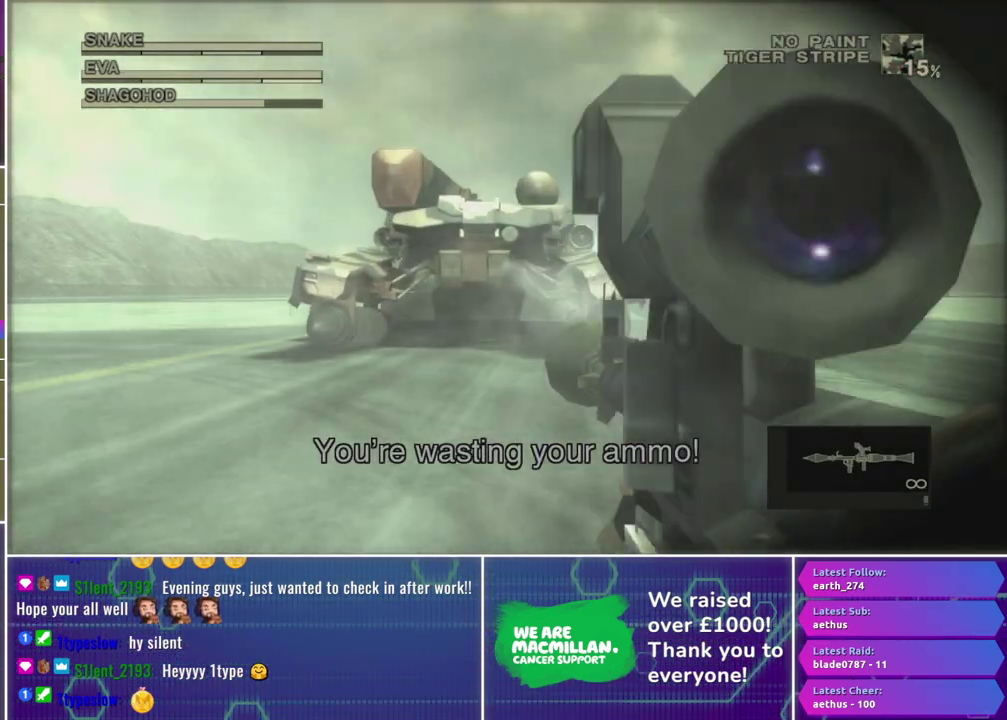
{"buttons": ["R1"], "left_stick": "center", "right_stick": "center", "events": [[50, "left_stick", "right"], [117, "left_stick", "center"], [167, "X", "up"], [233, "R2", "down"], [350, "R2", "up"], [433, "R2", "down"], [483, "R2", "up"]]}
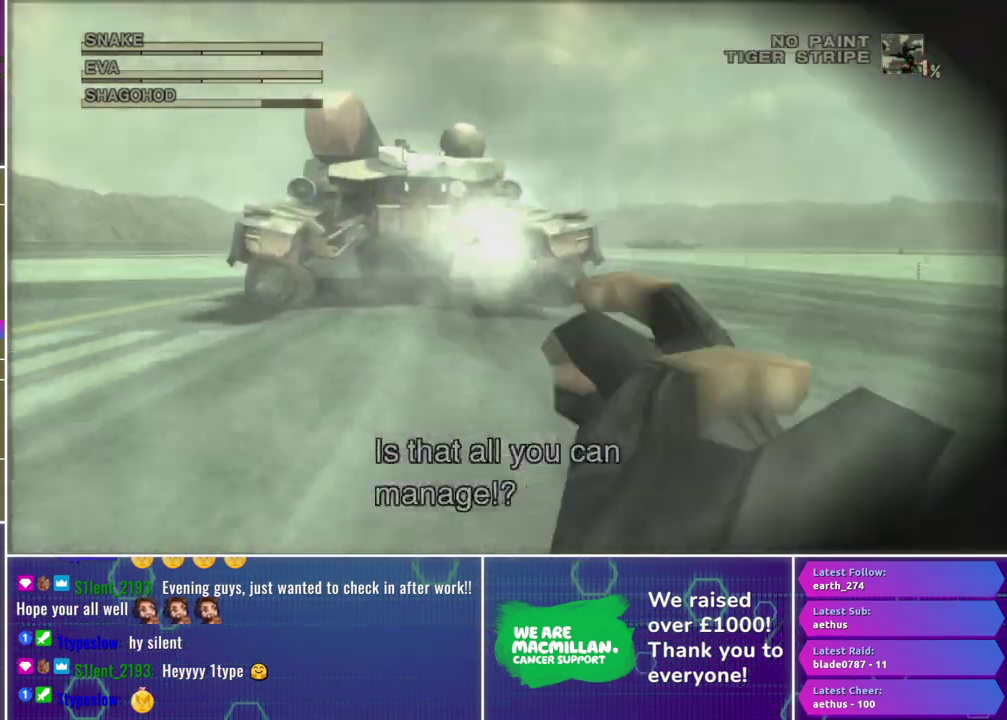
{"buttons": ["R1"], "left_stick": "center", "right_stick": "center", "events": [[100, "X", "down"], [333, "left_stick", "right"], [433, "left_stick", "center"], [467, "X", "up"]]}
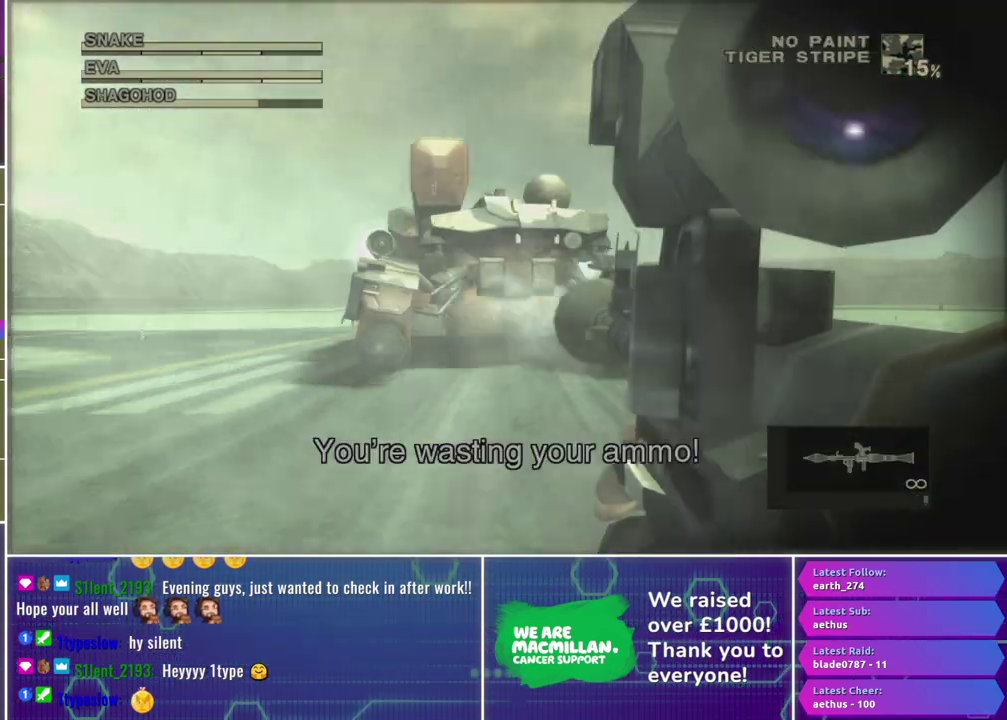
{"buttons": ["X", "R1"], "left_stick": "right", "right_stick": "center", "events": [[50, "R2", "down"], [150, "R2", "up"], [233, "R2", "down"], [300, "R2", "up"], [400, "X", "down"], [467, "left_stick", "right"]]}
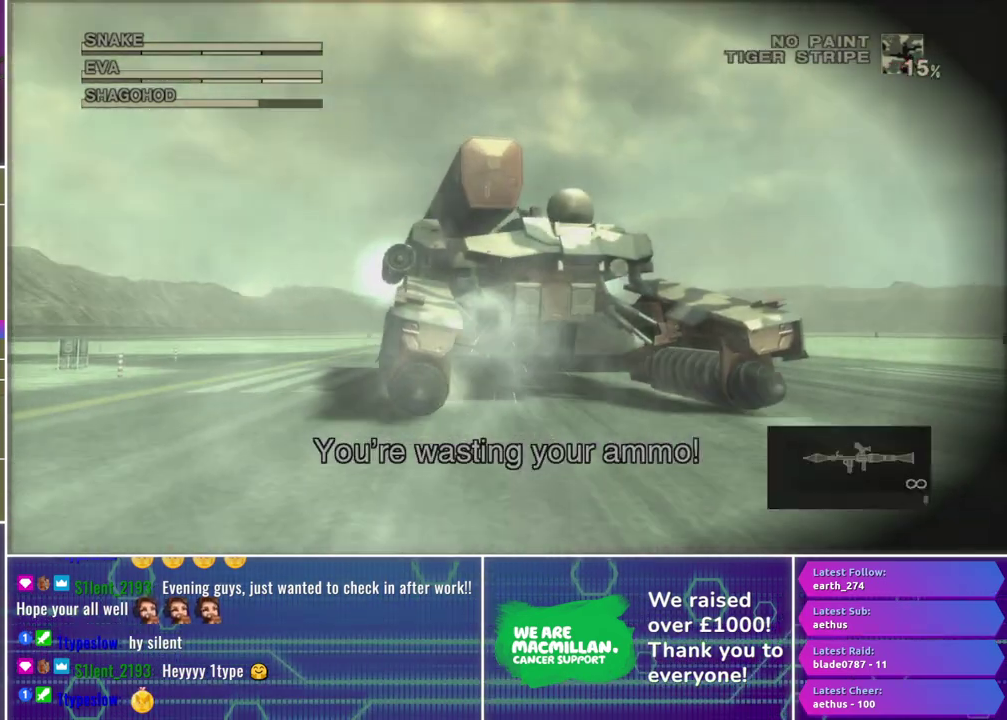
{"buttons": ["R1", "R2"], "left_stick": "center", "right_stick": "center", "events": [[100, "left_stick", "center"], [250, "left_stick", "right"], [367, "left_stick", "center"], [400, "X", "up"], [467, "R2", "down"]]}
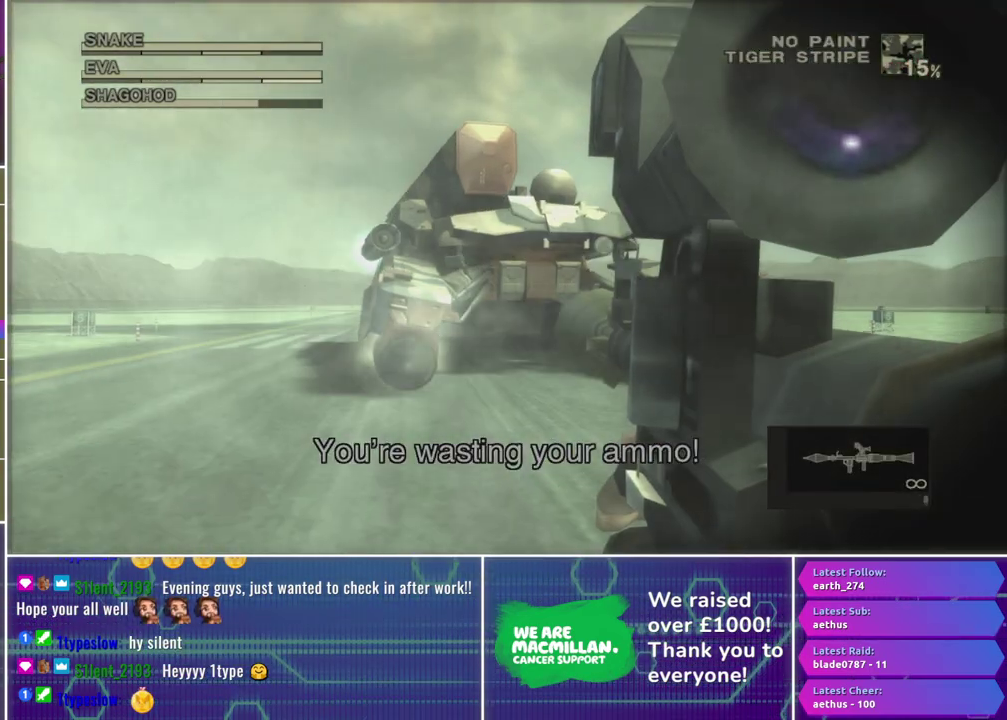
{"buttons": ["X", "R1"], "left_stick": "center", "right_stick": "center", "events": [[83, "R2", "up"], [167, "R2", "down"], [250, "R2", "up"], [333, "X", "down"]]}
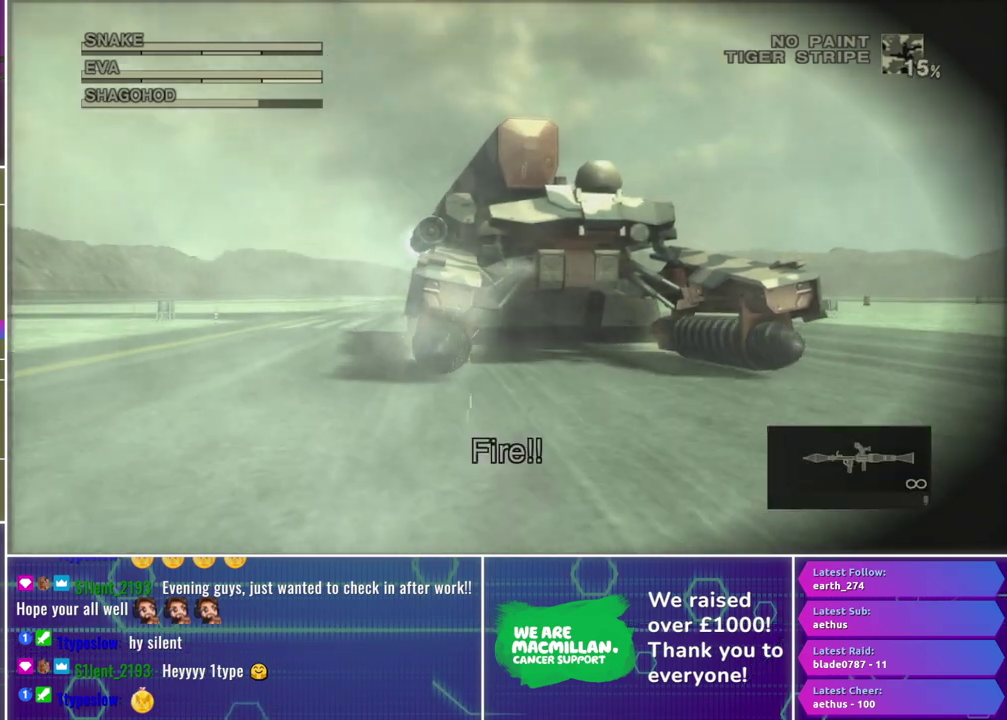
{"buttons": ["R1", "R2"], "left_stick": "center", "right_stick": "center", "events": [[300, "X", "up"], [450, "R2", "down"]]}
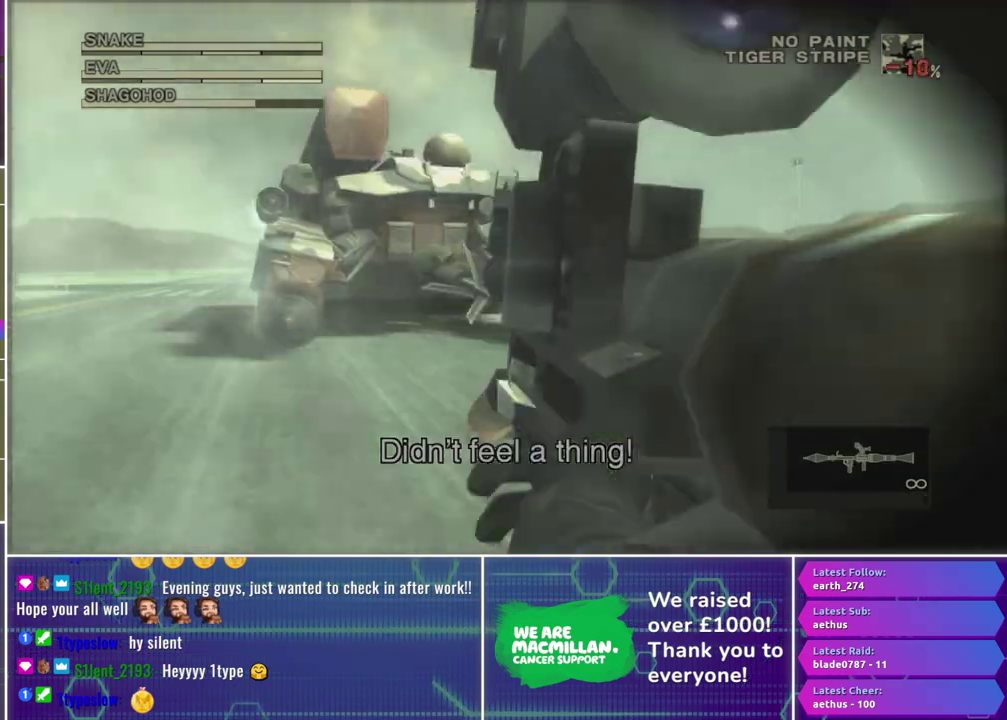
{"buttons": ["X", "R1"], "left_stick": "center", "right_stick": "center", "events": [[17, "R2", "up"], [233, "R2", "down"], [300, "R2", "up"], [383, "X", "down"]]}
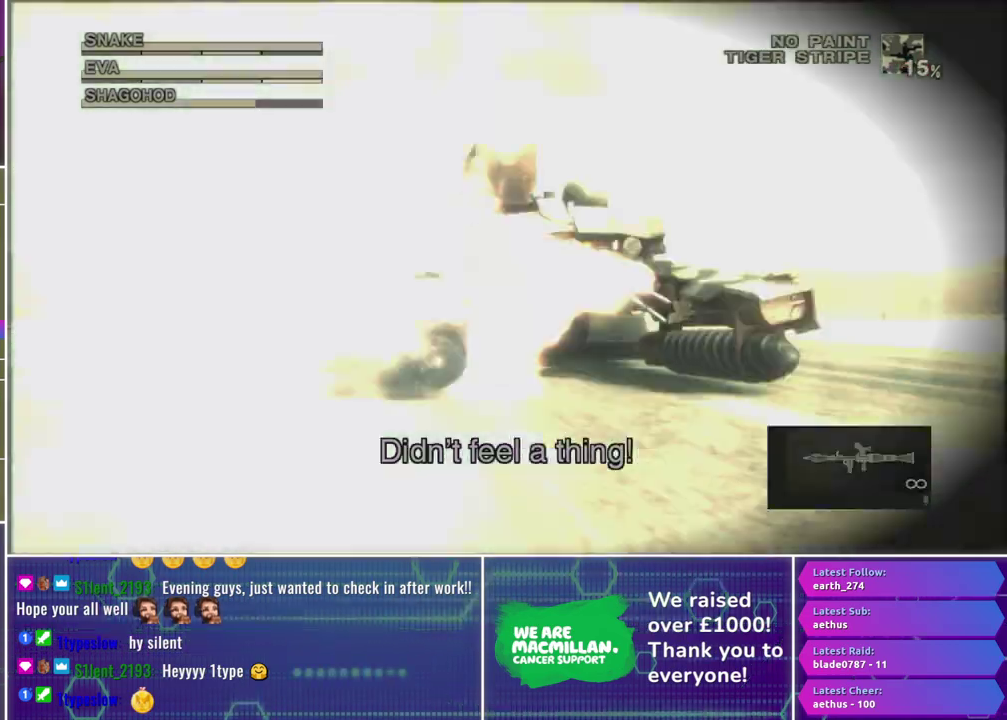
{"buttons": ["R1", "R2"], "left_stick": "center", "right_stick": "center", "events": [[200, "X", "up"], [267, "R2", "down"], [367, "R2", "up"], [450, "R2", "down"]]}
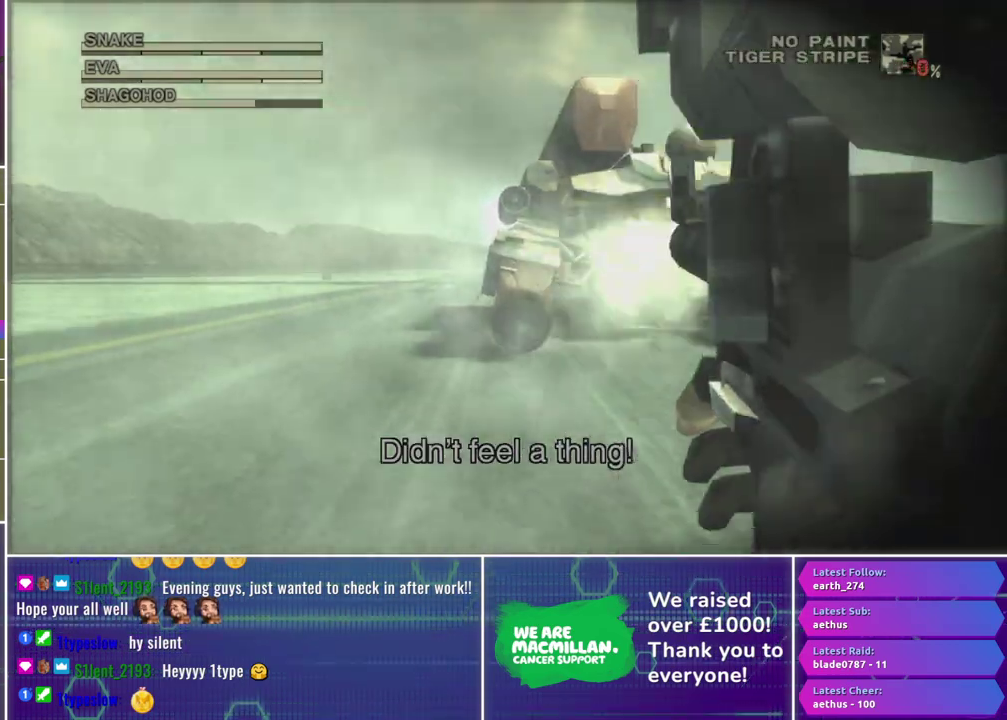
{"buttons": ["R1"], "left_stick": "center", "right_stick": "center", "events": [[33, "R2", "up"], [117, "X", "down"], [467, "X", "up"]]}
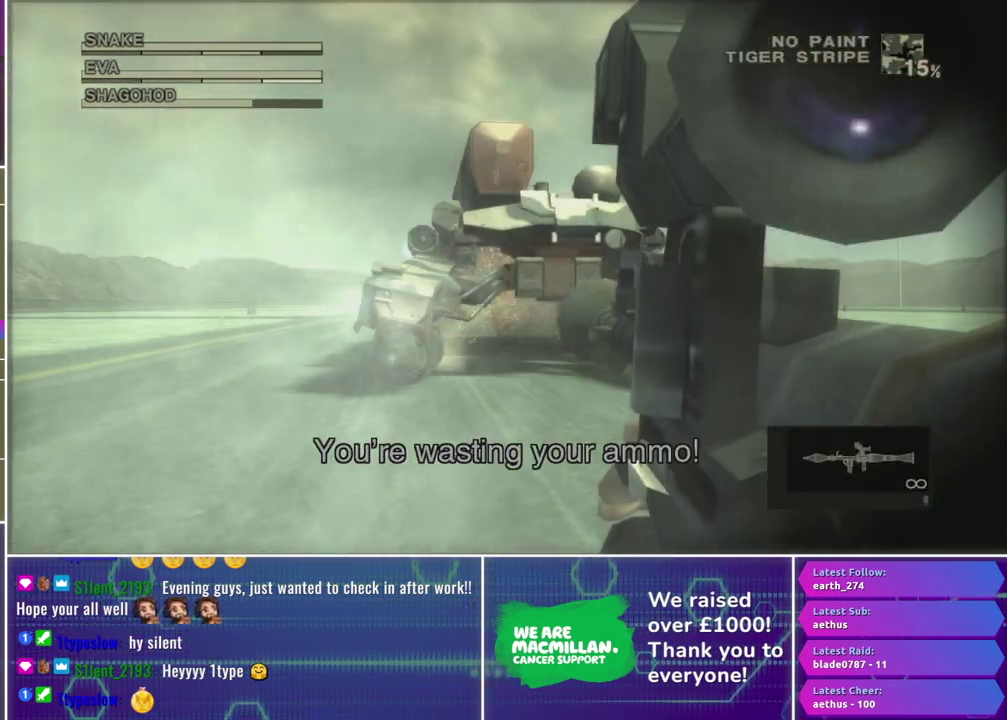
{"buttons": ["X", "R1"], "left_stick": "center", "right_stick": "center", "events": [[17, "R2", "down"], [117, "R2", "up"], [217, "R2", "down"], [283, "R2", "up"], [350, "X", "down"]]}
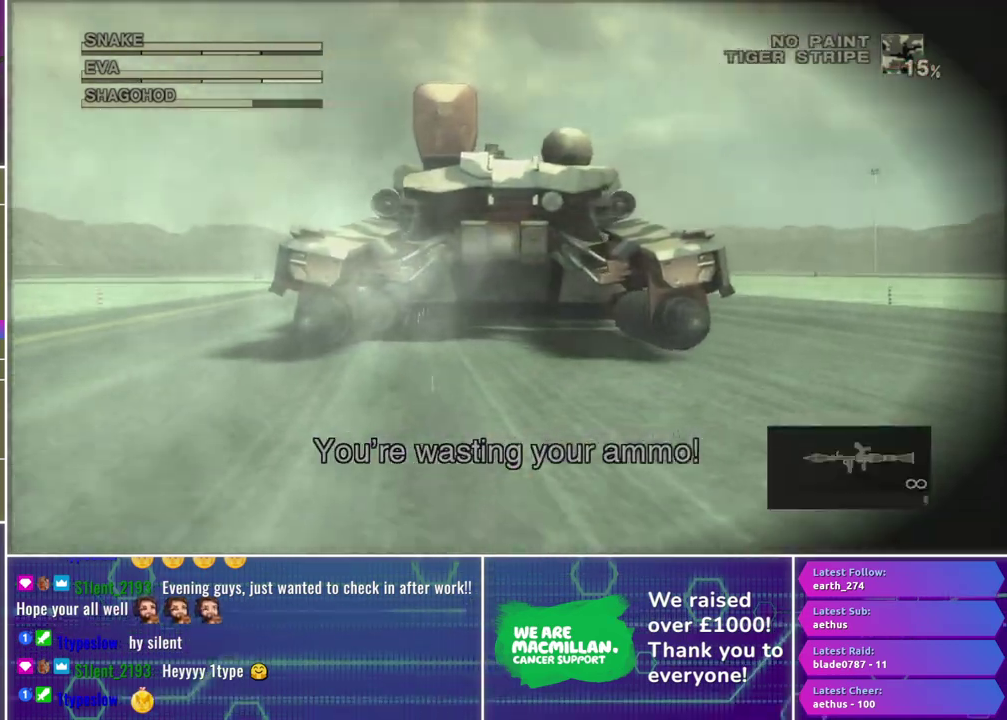
{"buttons": ["R1", "R2"], "left_stick": "center", "right_stick": "center", "events": [[133, "left_stick", "left"], [367, "left_stick", "center"], [400, "X", "up"], [483, "R2", "down"]]}
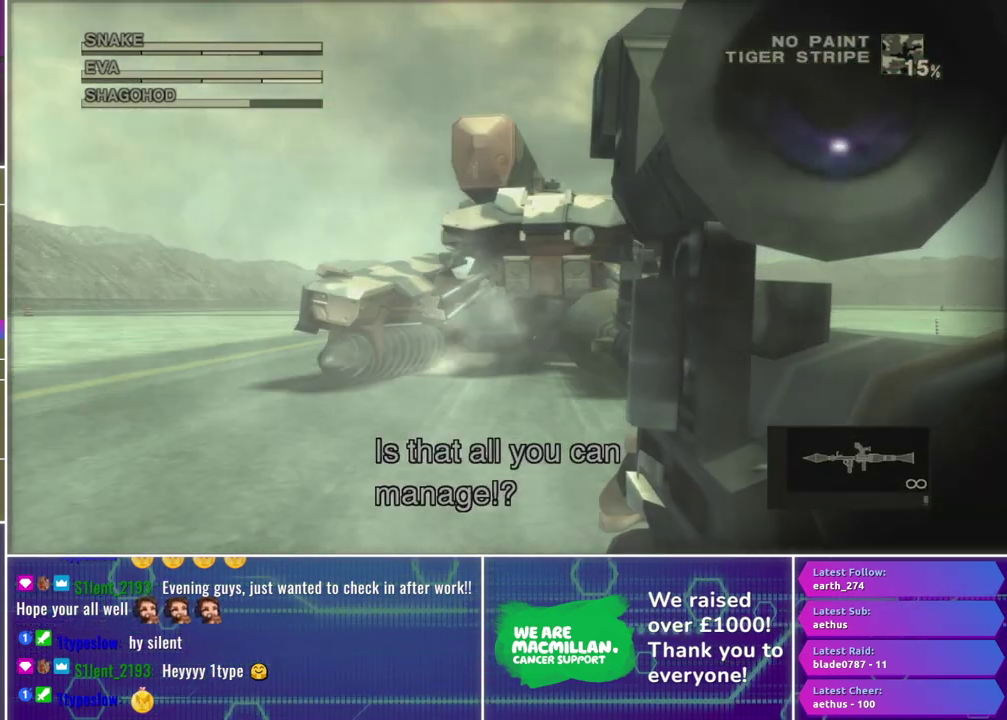
{"buttons": ["X", "R1"], "left_stick": "center", "right_stick": "center", "events": [[83, "R2", "up"], [167, "R2", "down"], [233, "R2", "up"], [317, "X", "down"]]}
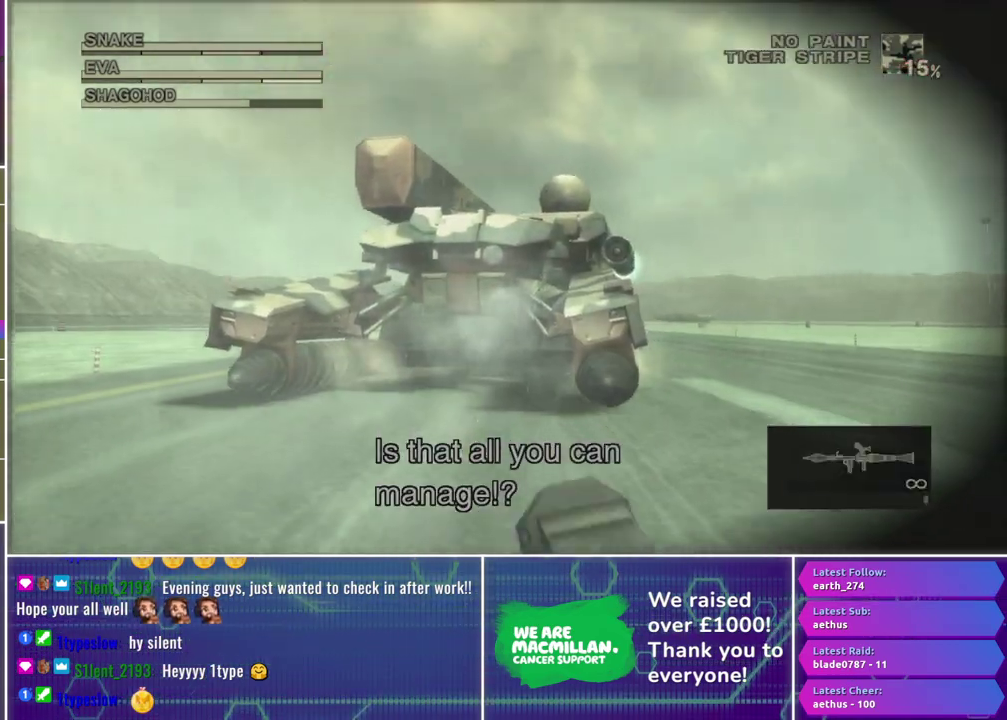
{"buttons": ["R1"], "left_stick": "center", "right_stick": "center", "events": [[150, "left_stick", "left"], [283, "left_stick", "center"], [500, "X", "up"]]}
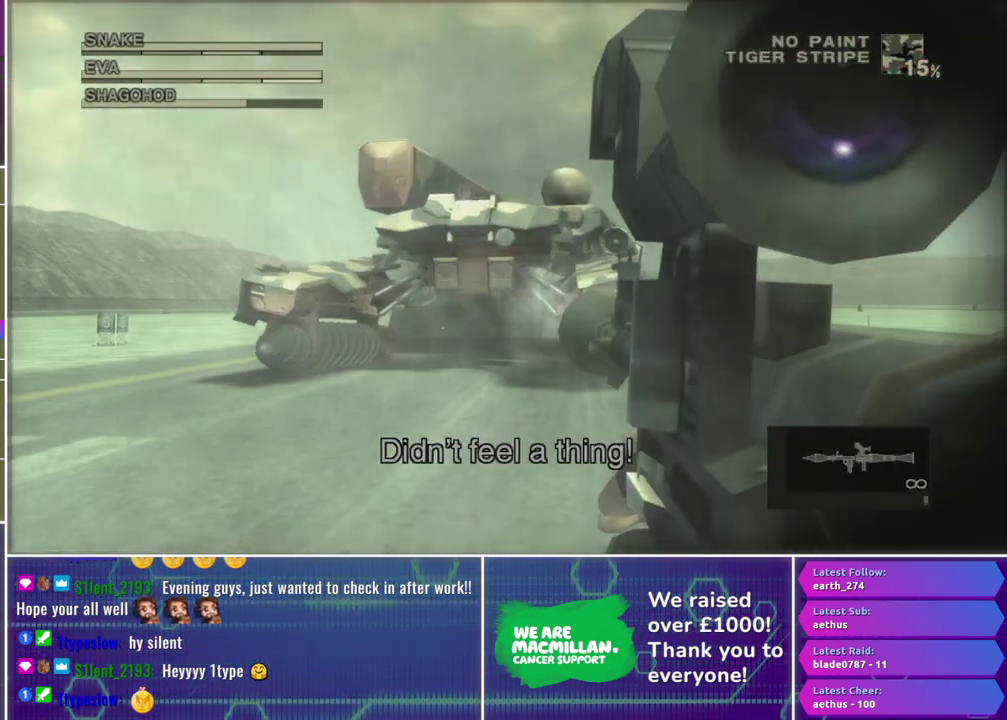
{"buttons": ["X", "R1"], "left_stick": "center", "right_stick": "center", "events": [[67, "R2", "down"], [167, "R2", "up"], [233, "R2", "down"], [333, "R2", "up"], [417, "X", "down"]]}
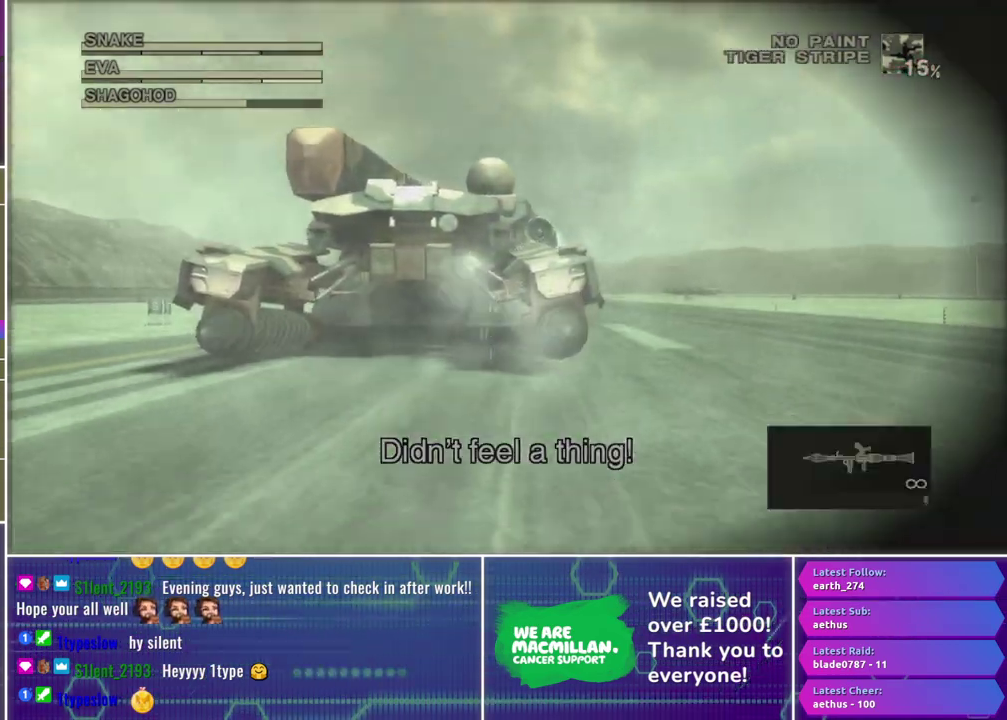
{"buttons": ["R1"], "left_stick": "center", "right_stick": "center", "events": [[300, "X", "up"], [350, "R2", "down"], [467, "R2", "up"]]}
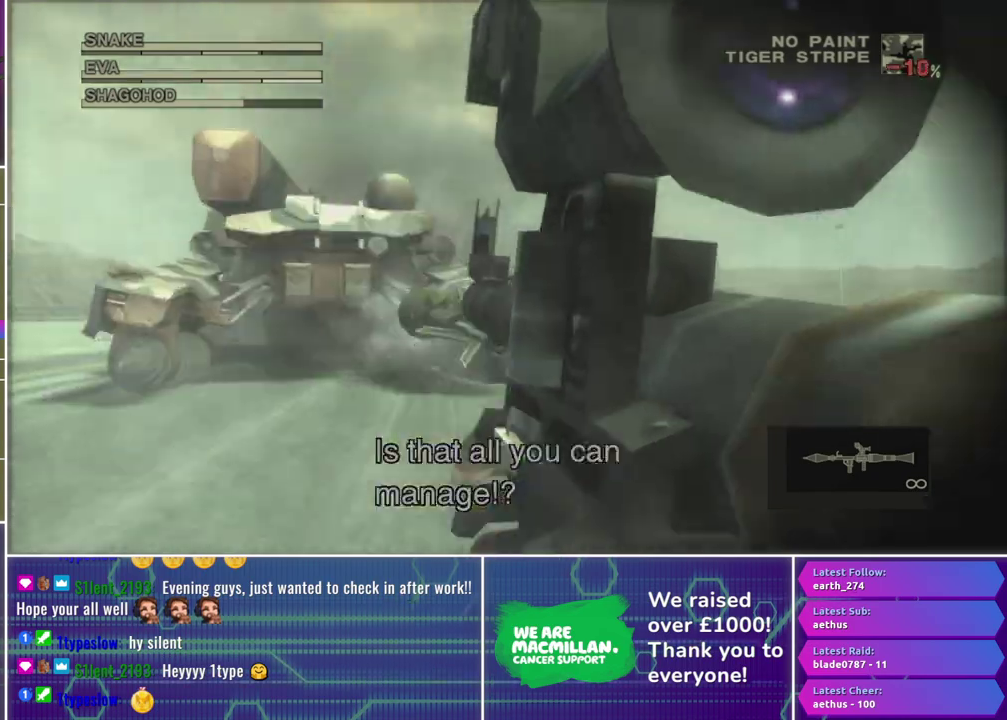
{"buttons": ["X", "R1"], "left_stick": "right", "right_stick": "center", "events": [[50, "R2", "down"], [133, "R2", "up"], [233, "X", "down"], [467, "left_stick", "right"]]}
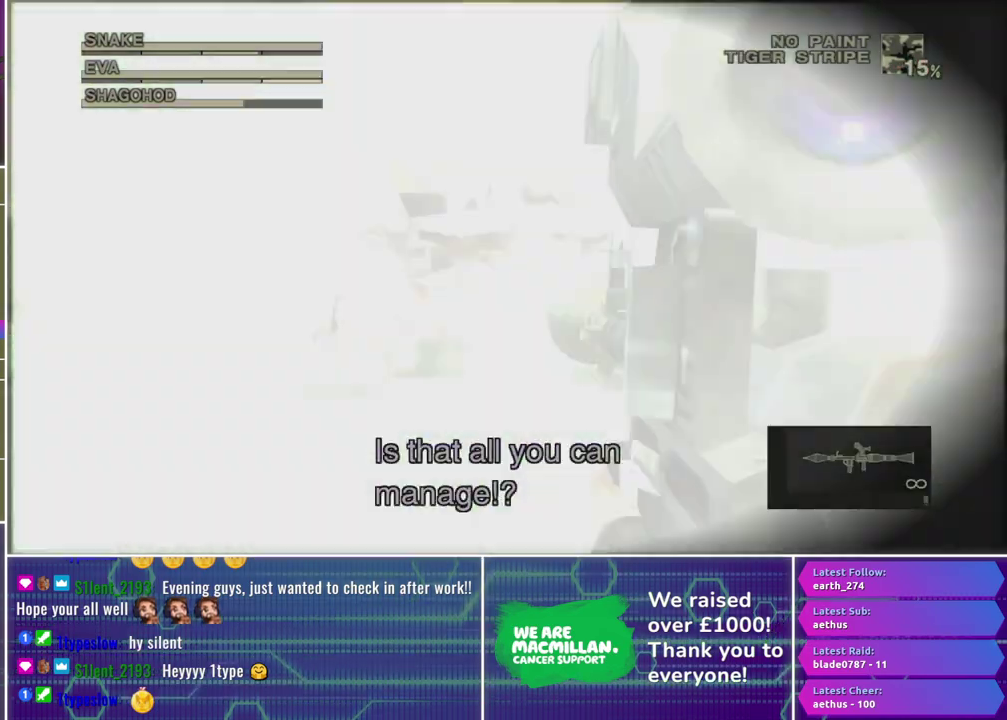
{"buttons": ["R1", "R2"], "left_stick": "center", "right_stick": "center", "events": [[133, "left_stick", "center"], [183, "X", "up"], [267, "R2", "down"], [367, "R2", "up"], [467, "R2", "down"]]}
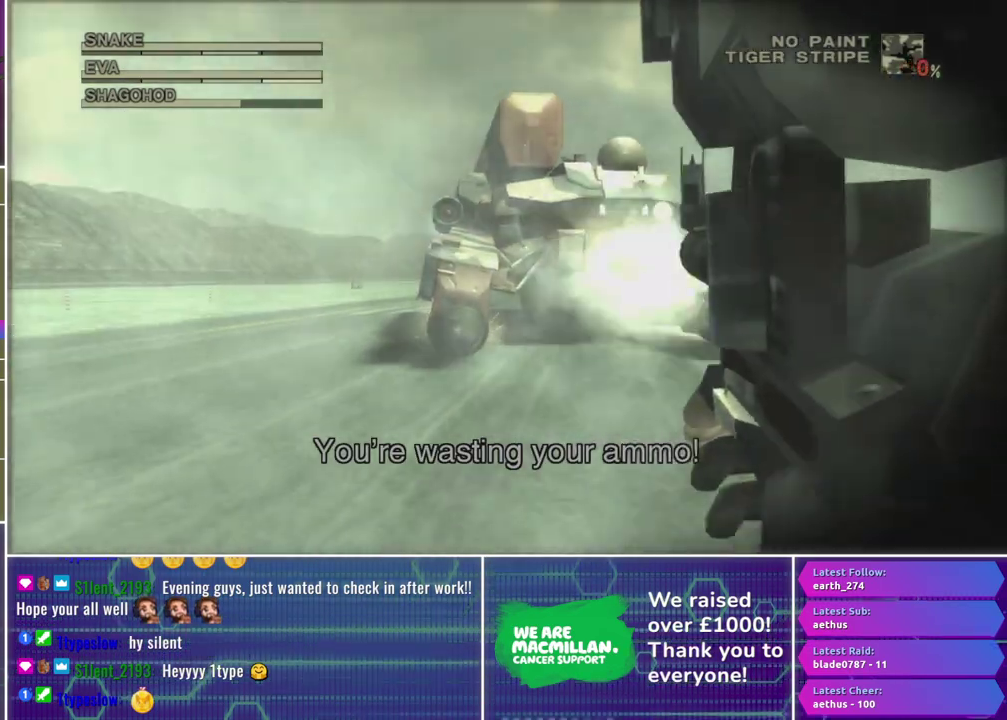
{"buttons": ["R1"], "left_stick": "center", "right_stick": "center", "events": [[33, "R2", "up"], [117, "X", "down"], [467, "X", "up"]]}
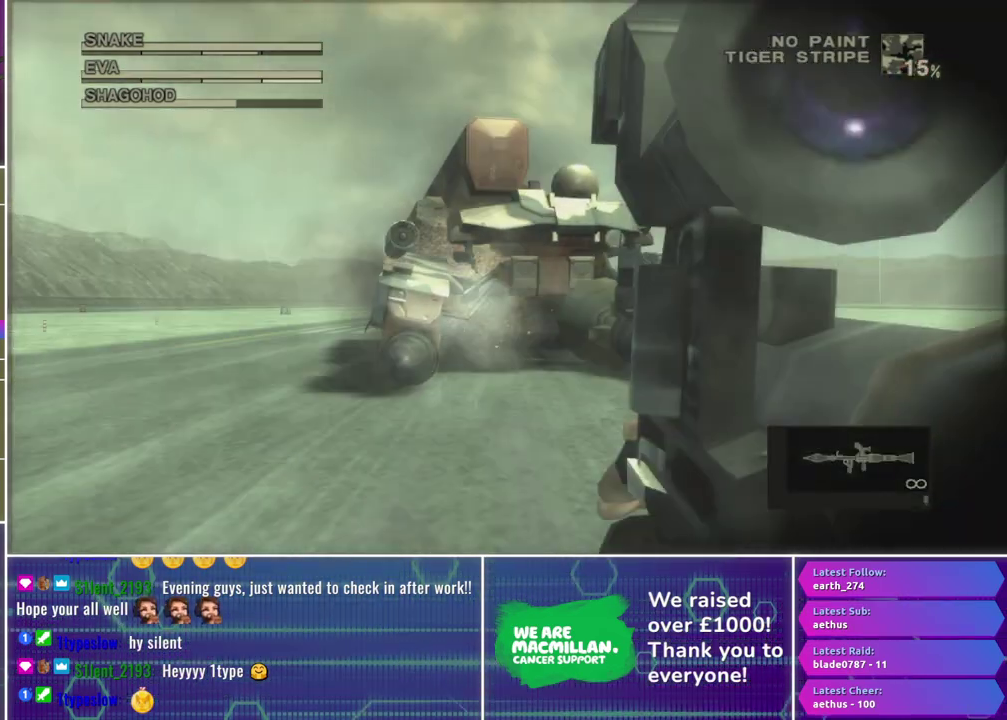
{"buttons": ["X", "R1"], "left_stick": "center", "right_stick": "center", "events": [[17, "R2", "down"], [150, "R2", "up"], [233, "R2", "down"], [317, "R2", "up"], [417, "X", "down"]]}
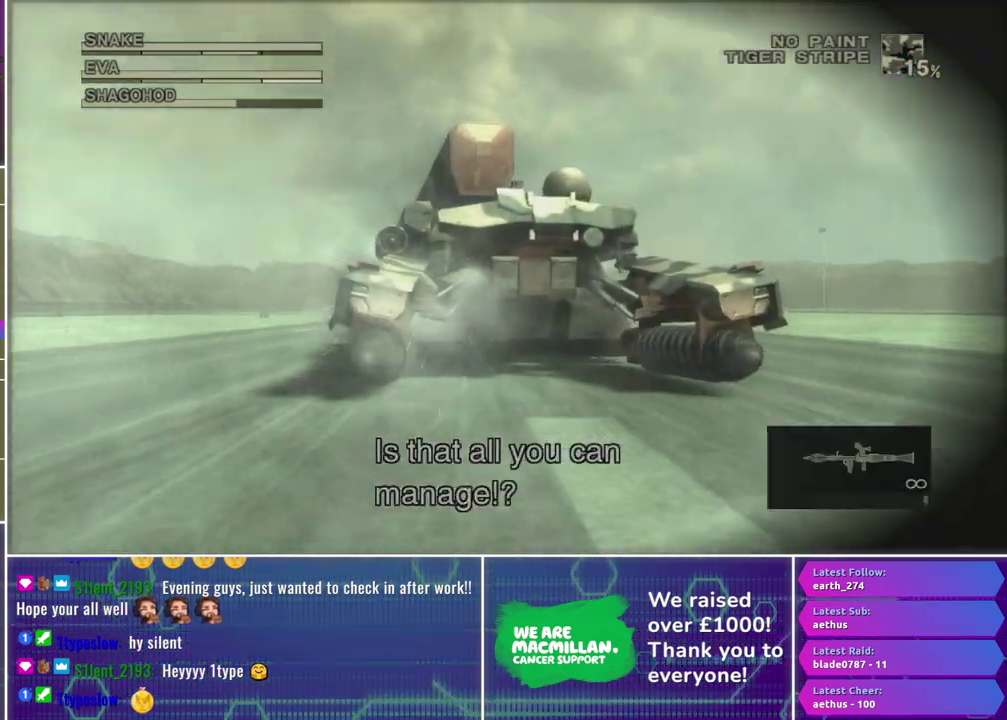
{"buttons": ["R1"], "left_stick": "center", "right_stick": "center", "events": [[300, "X", "up"], [350, "R2", "down"], [467, "R2", "up"]]}
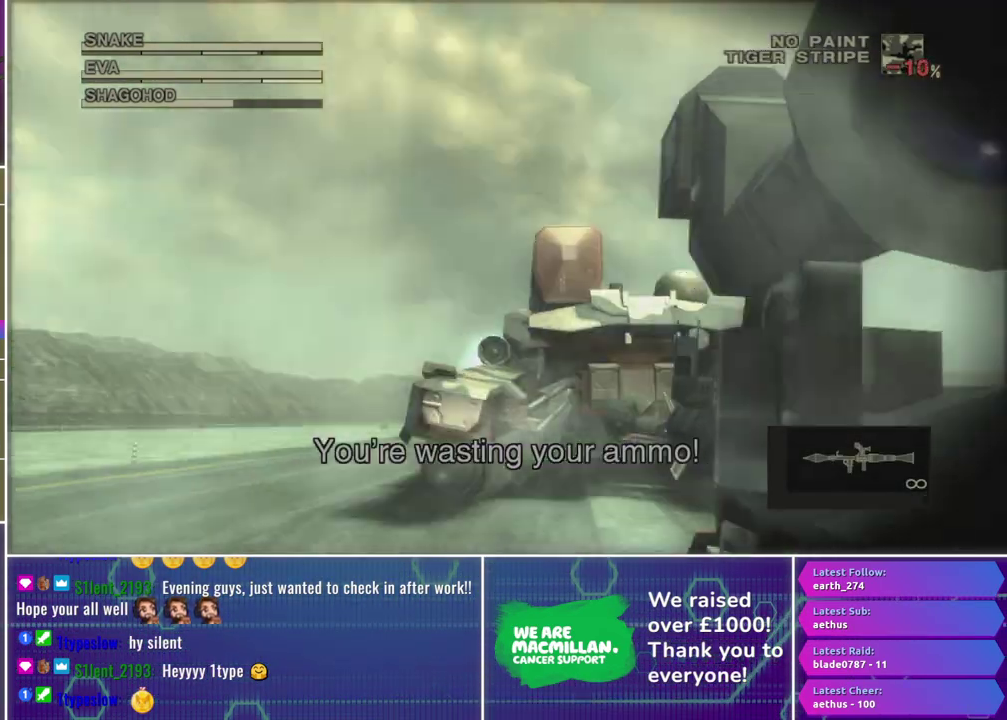
{"buttons": ["X", "R1"], "left_stick": "center", "right_stick": "center", "events": [[50, "R2", "down"], [133, "R2", "up"], [217, "X", "down"]]}
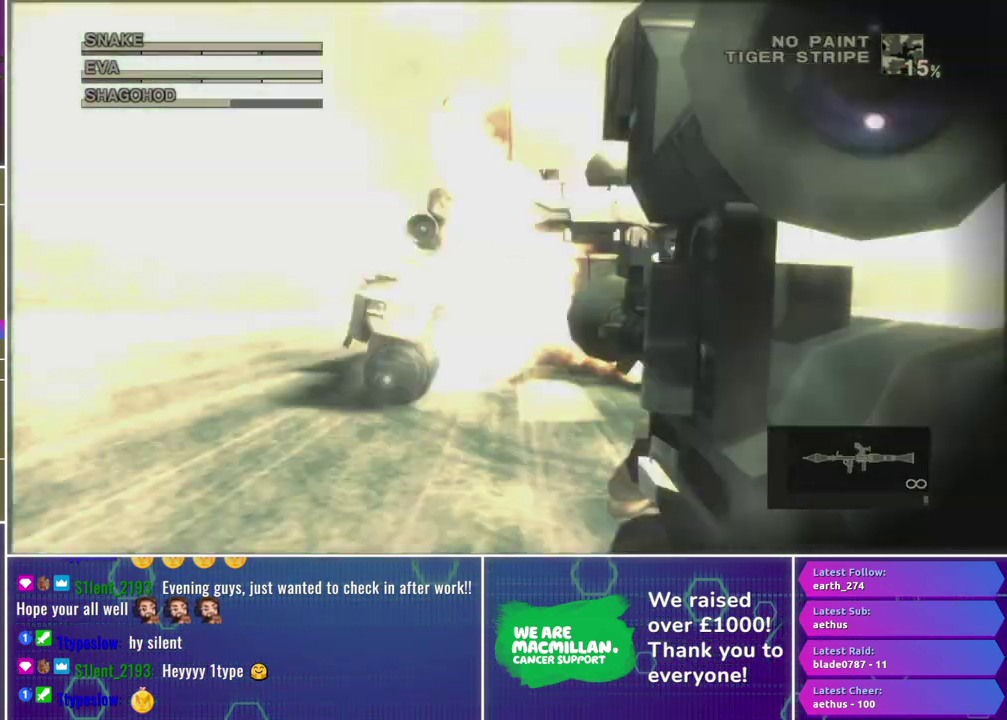
{"buttons": ["X", "R1"], "left_stick": "center", "right_stick": "center", "events": [[50, "X", "up"], [117, "R2", "down"], [217, "R2", "up"], [317, "R2", "down"], [383, "R2", "up"], [483, "X", "down"]]}
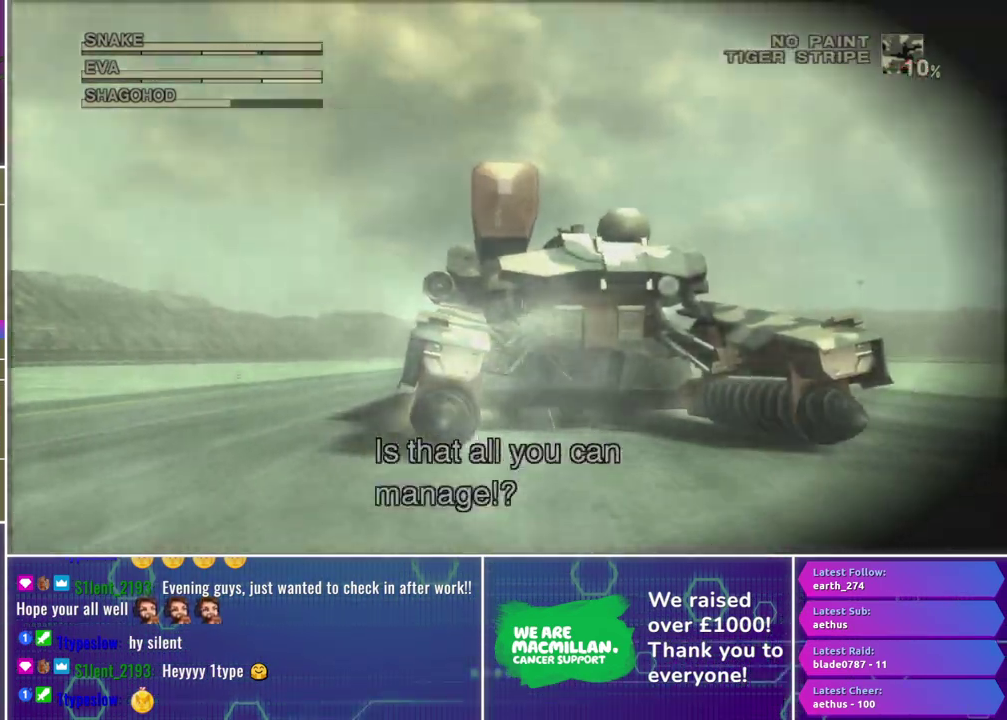
{"buttons": ["R1", "R2"], "left_stick": "center", "right_stick": "center", "events": [[217, "left_stick", "right"], [300, "left_stick", "center"], [400, "X", "up"], [467, "R2", "down"]]}